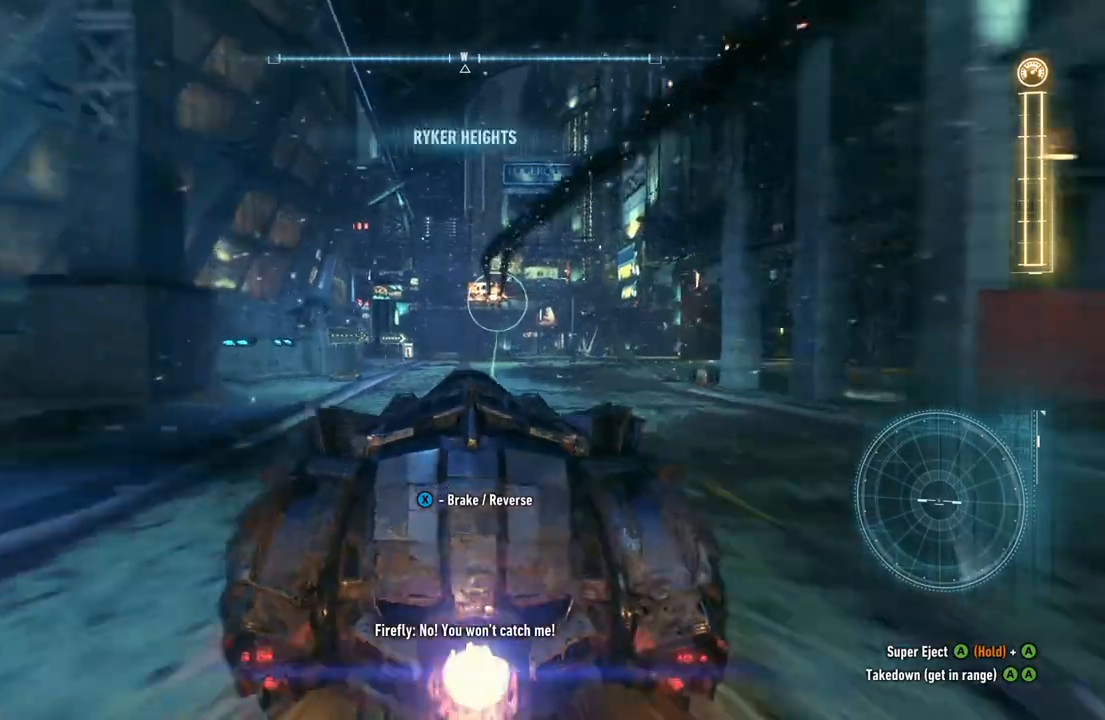
Gameplay with a controller (Xbox layout); each line is a JSON object with the inputs held at the frame after it (dt_ms = milliseconds from this image to that frame). "events" lists button and stick changes between this image and that frame as [ms after this image, input, new state], when the widget could be followed in between.
{"dt_ms": 500, "buttons": ["Y", "R2"], "left_stick": "up", "right_stick": "center"}
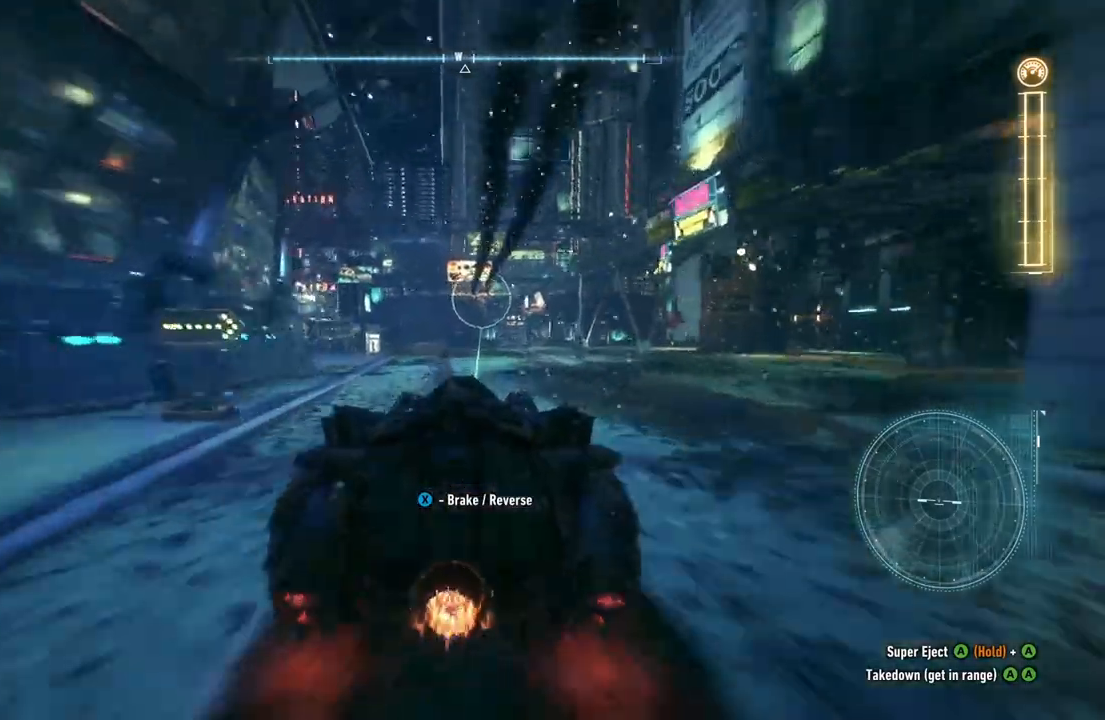
{"dt_ms": 500, "buttons": ["R2"], "left_stick": "up", "right_stick": "center", "events": [[467, "Y", "up"]]}
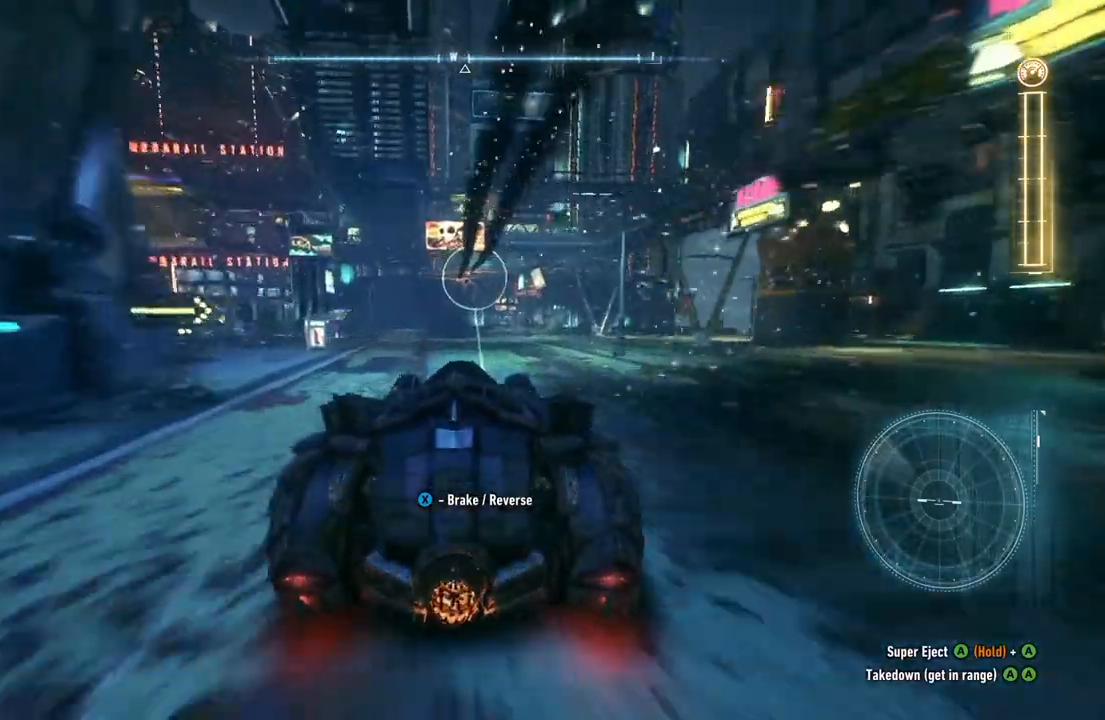
{"dt_ms": 500, "buttons": ["R2"], "left_stick": "up", "right_stick": "center", "events": []}
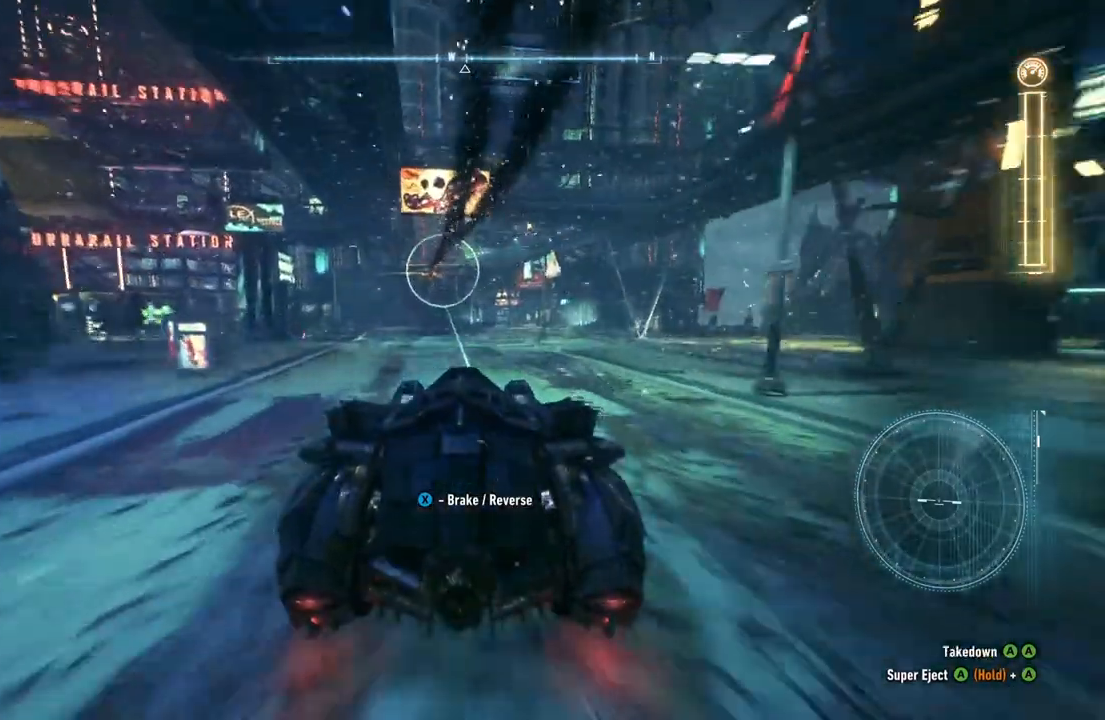
{"dt_ms": 1000, "buttons": ["R2"], "left_stick": "up-left", "right_stick": "center"}
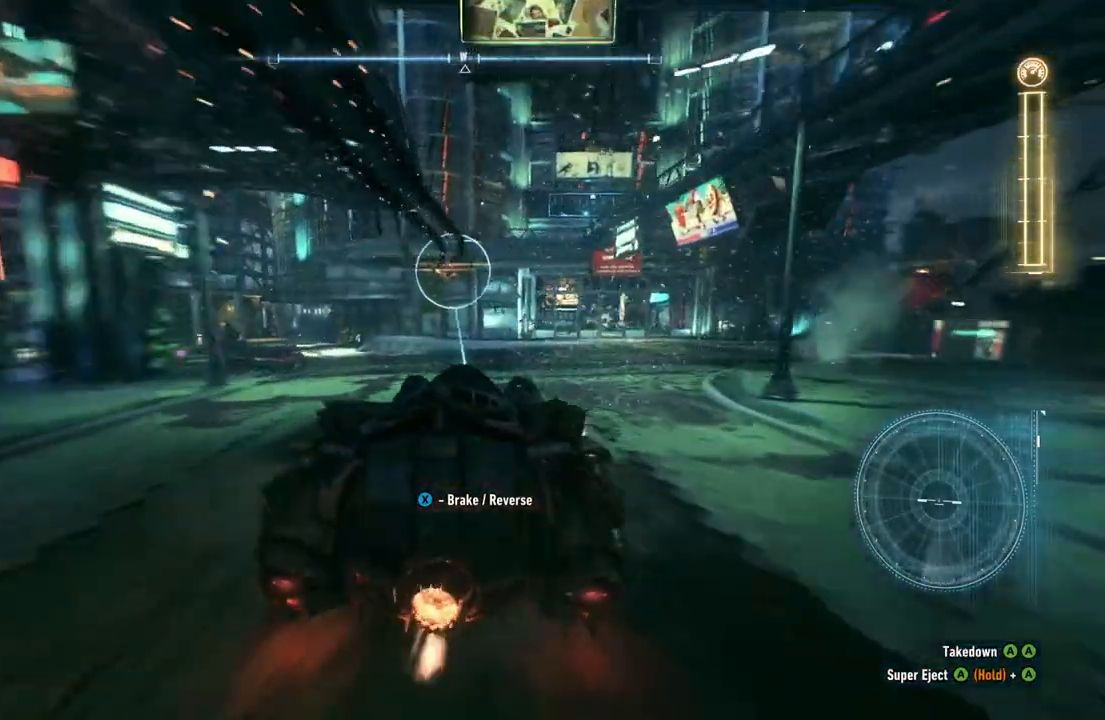
{"dt_ms": 500, "buttons": ["R2"], "left_stick": "up", "right_stick": "center", "events": [[100, "left_stick", "left"], [350, "left_stick", "up-left"], [467, "left_stick", "up"]]}
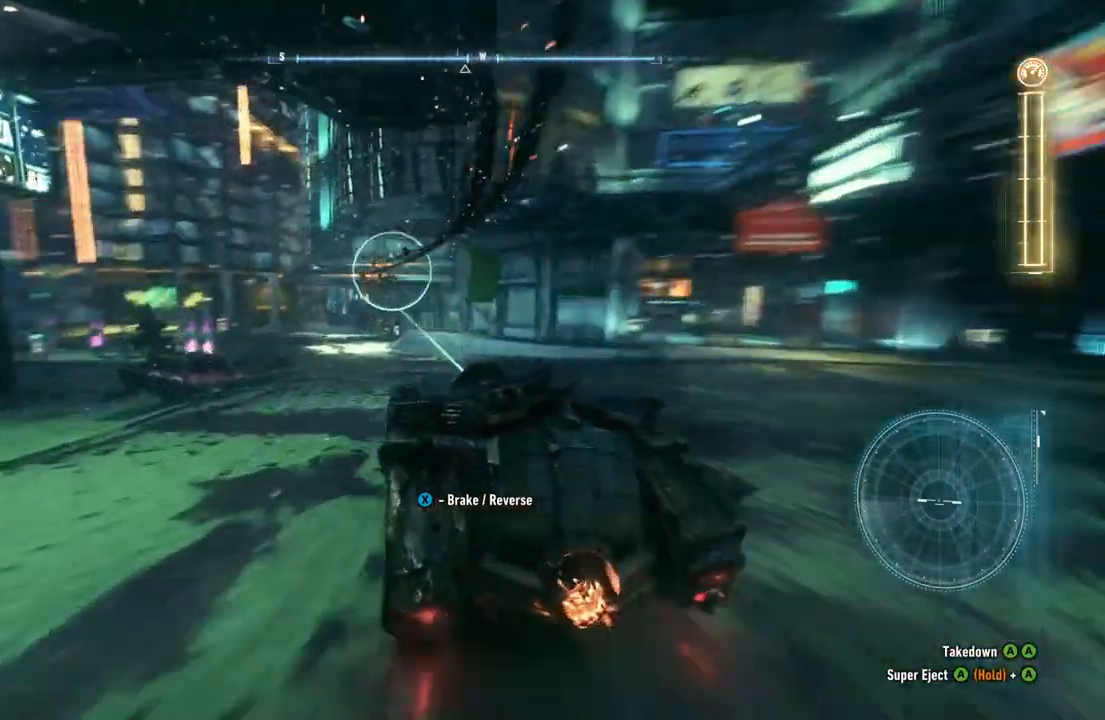
{"dt_ms": 500, "buttons": ["R2"], "left_stick": "up", "right_stick": "center", "events": []}
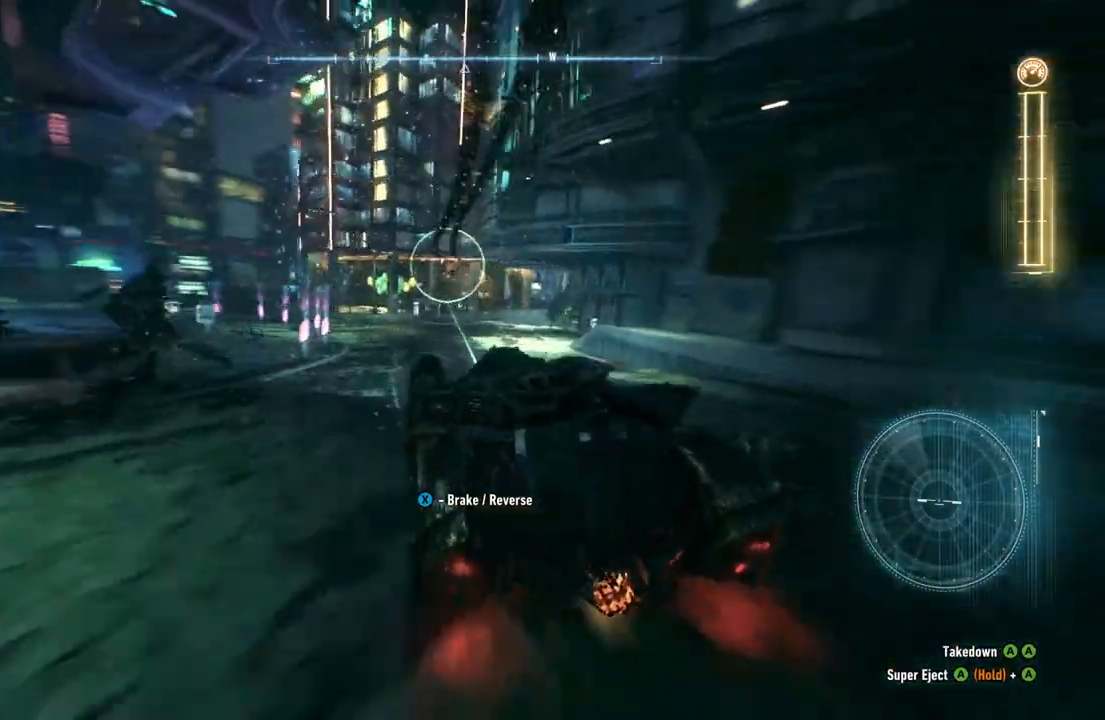
{"dt_ms": 500, "buttons": ["R2"], "left_stick": "up-right", "right_stick": "center", "events": [[100, "left_stick", "up-right"]]}
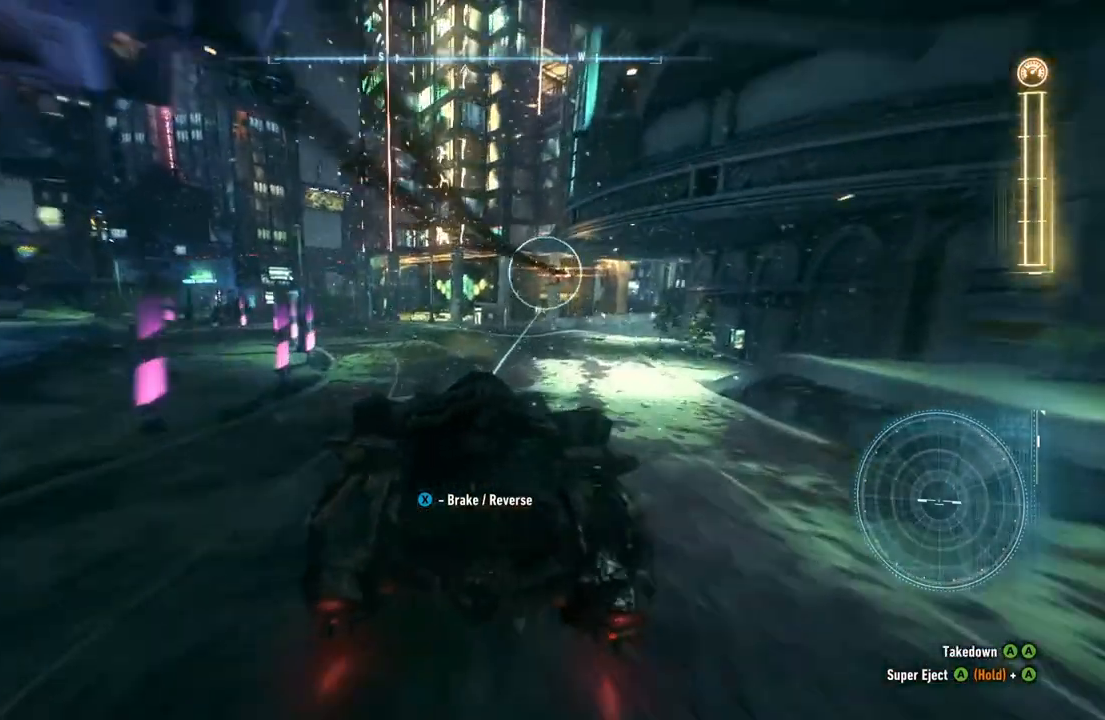
{"dt_ms": 500, "buttons": ["Y", "R2"], "left_stick": "up-right", "right_stick": "center", "events": [[100, "Y", "down"]]}
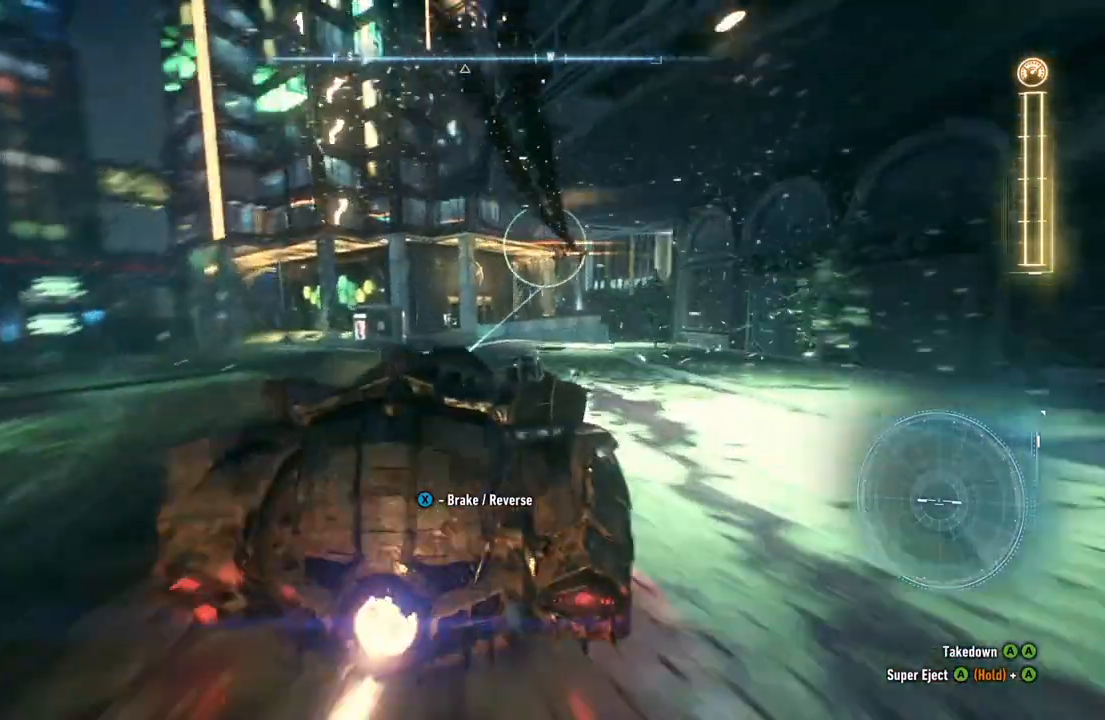
{"dt_ms": 500, "buttons": ["R2"], "left_stick": "up", "right_stick": "center", "events": [[50, "Y", "up"], [233, "R1", "down"], [267, "R1", "up"], [283, "left_stick", "up"]]}
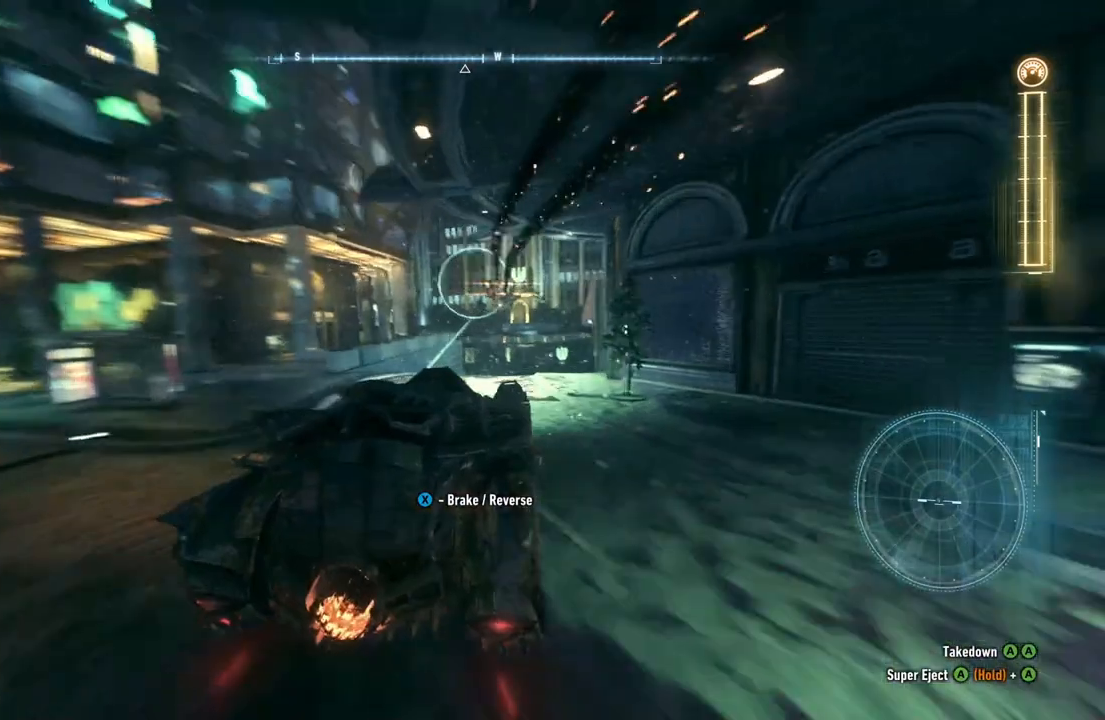
{"dt_ms": 500, "buttons": ["R2"], "left_stick": "up-left", "right_stick": "center", "events": [[333, "left_stick", "up-left"]]}
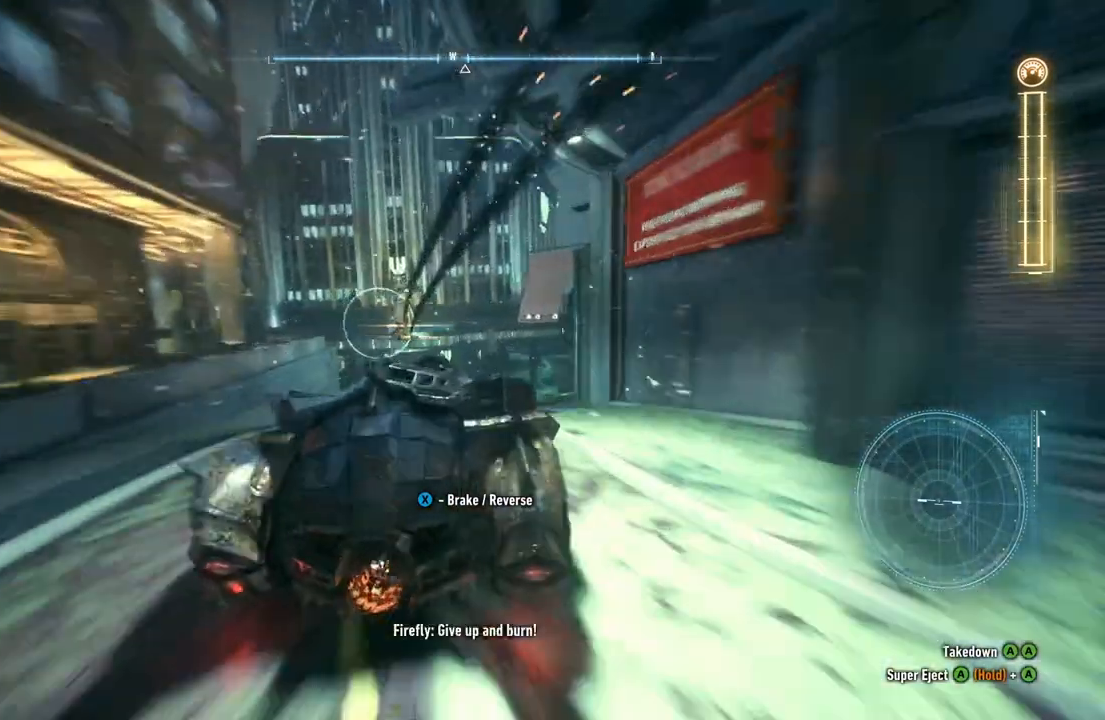
{"dt_ms": 500, "buttons": ["R2"], "left_stick": "up", "right_stick": "center", "events": [[17, "left_stick", "up"]]}
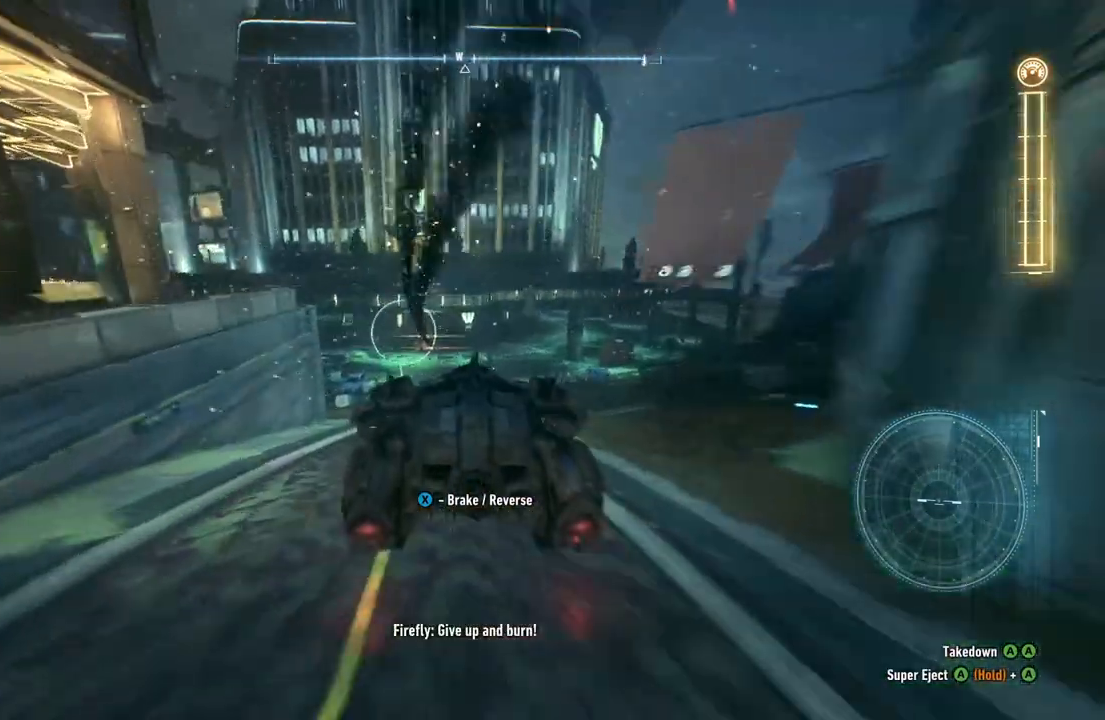
{"dt_ms": 500, "buttons": ["Y", "R2"], "left_stick": "up", "right_stick": "center", "events": [[50, "left_stick", "up-right"], [433, "Y", "down"], [467, "left_stick", "up"]]}
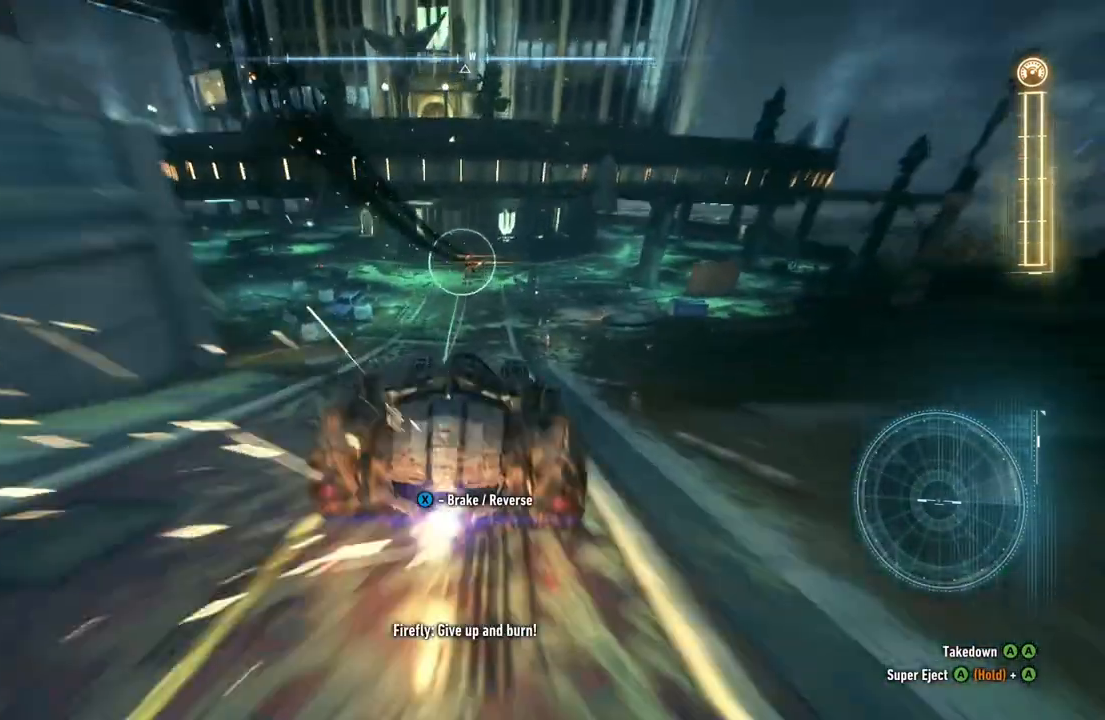
{"dt_ms": 500, "buttons": ["R2"], "left_stick": "up", "right_stick": "center", "events": [[483, "Y", "up"]]}
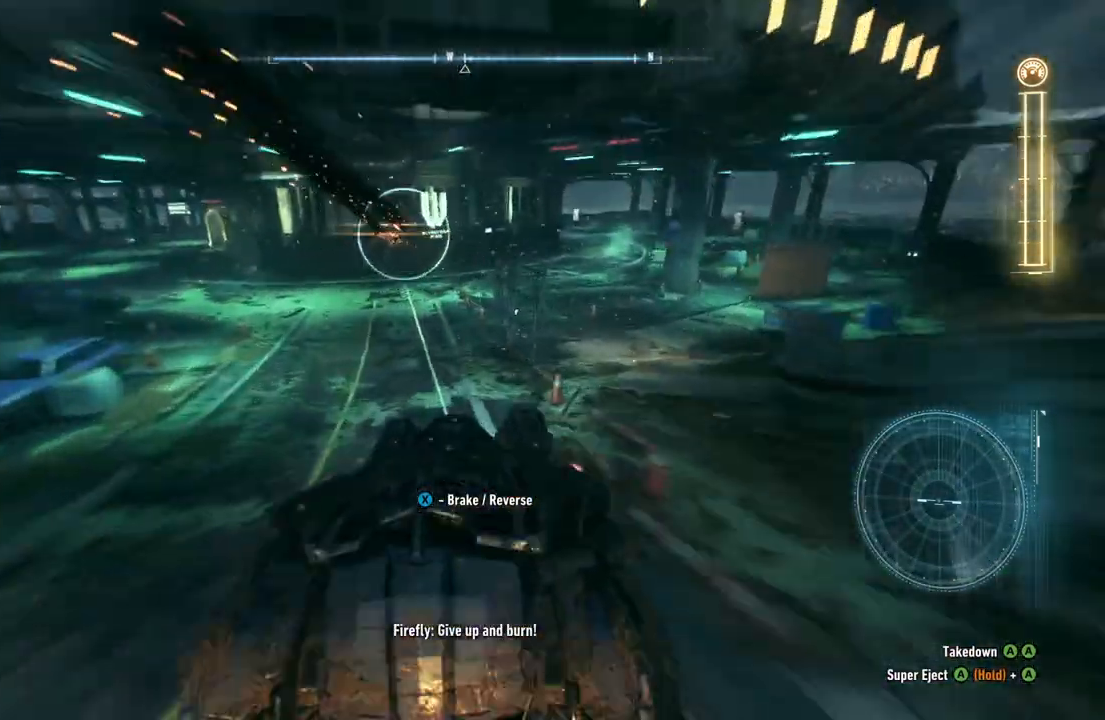
{"dt_ms": 500, "buttons": ["A", "R2"], "left_stick": "up-left", "right_stick": "center", "events": [[83, "left_stick", "up-left"], [200, "left_stick", "left"], [367, "A", "down"], [417, "left_stick", "up-left"]]}
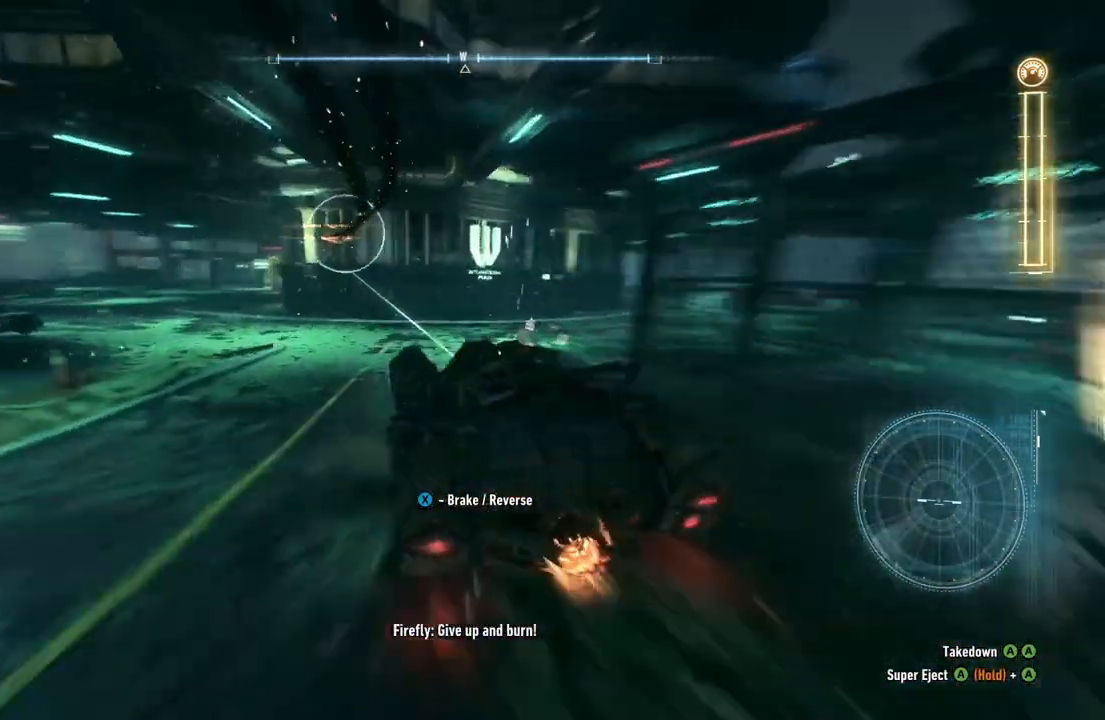
{"dt_ms": 500, "buttons": ["A", "R2"], "left_stick": "up", "right_stick": "center", "events": [[17, "A", "up"], [200, "A", "down"], [300, "A", "up"], [333, "left_stick", "up"], [400, "A", "down"]]}
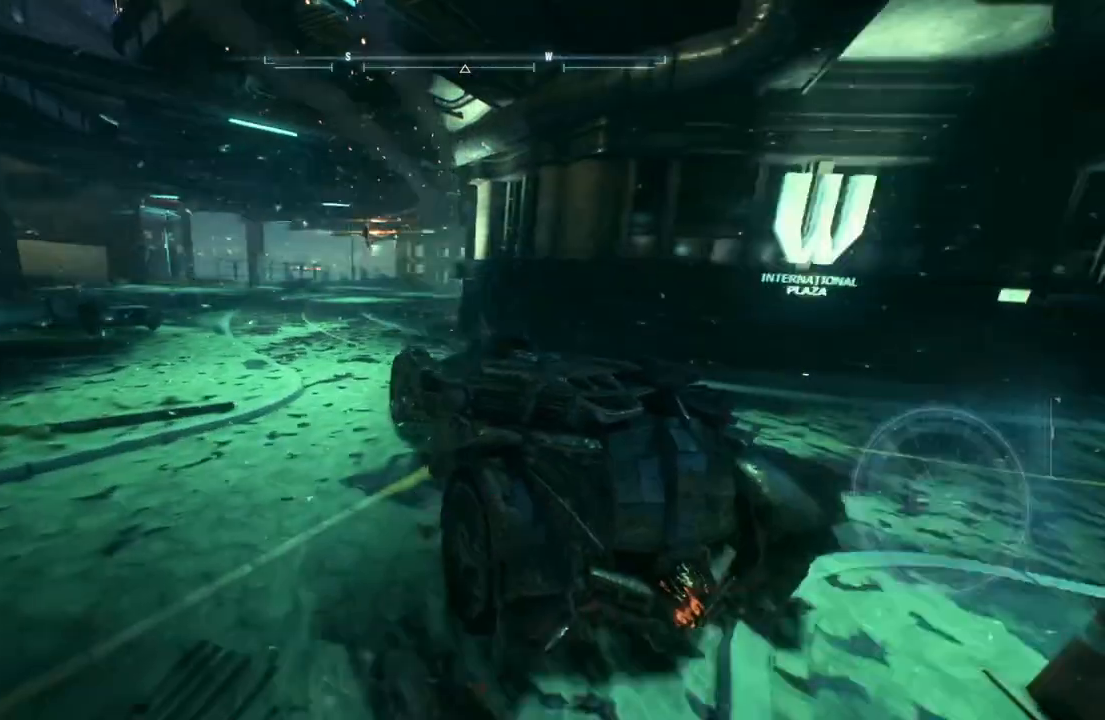
{"dt_ms": 500, "buttons": ["R2"], "left_stick": "center", "right_stick": "center", "events": [[17, "A", "up"], [500, "left_stick", "center"]]}
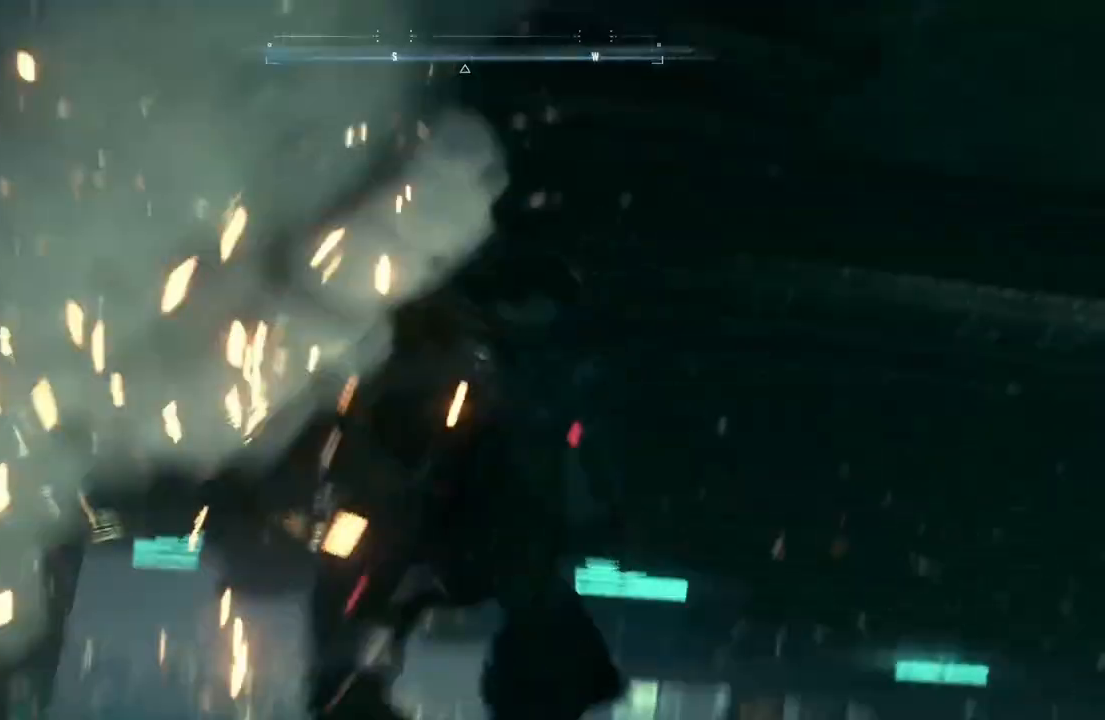
{"dt_ms": 500, "buttons": [], "left_stick": "center", "right_stick": "center", "events": [[250, "R2", "up"]]}
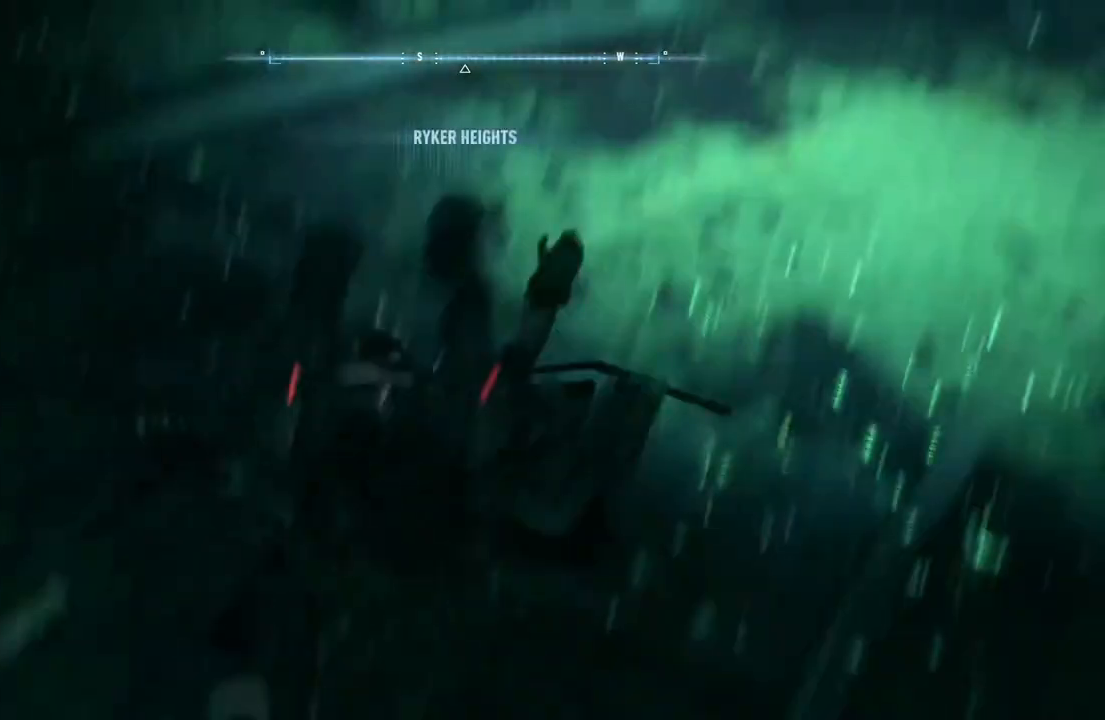
{"dt_ms": 500, "buttons": [], "left_stick": "center", "right_stick": "center", "events": []}
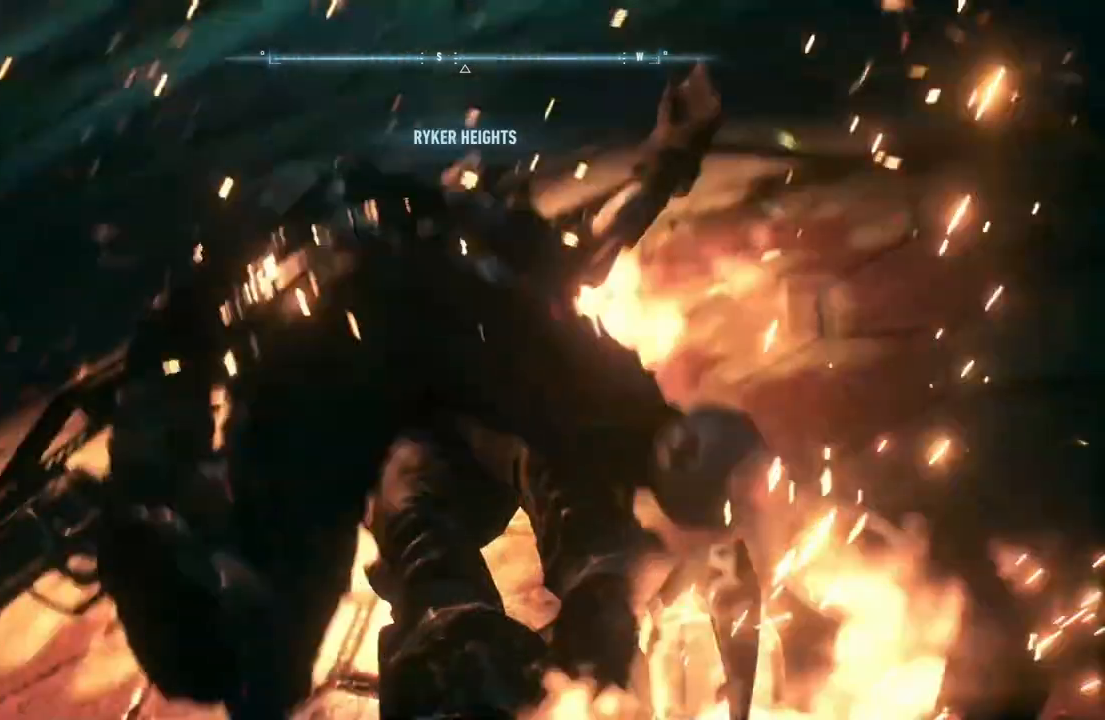
{"dt_ms": 500, "buttons": [], "left_stick": "center", "right_stick": "center", "events": []}
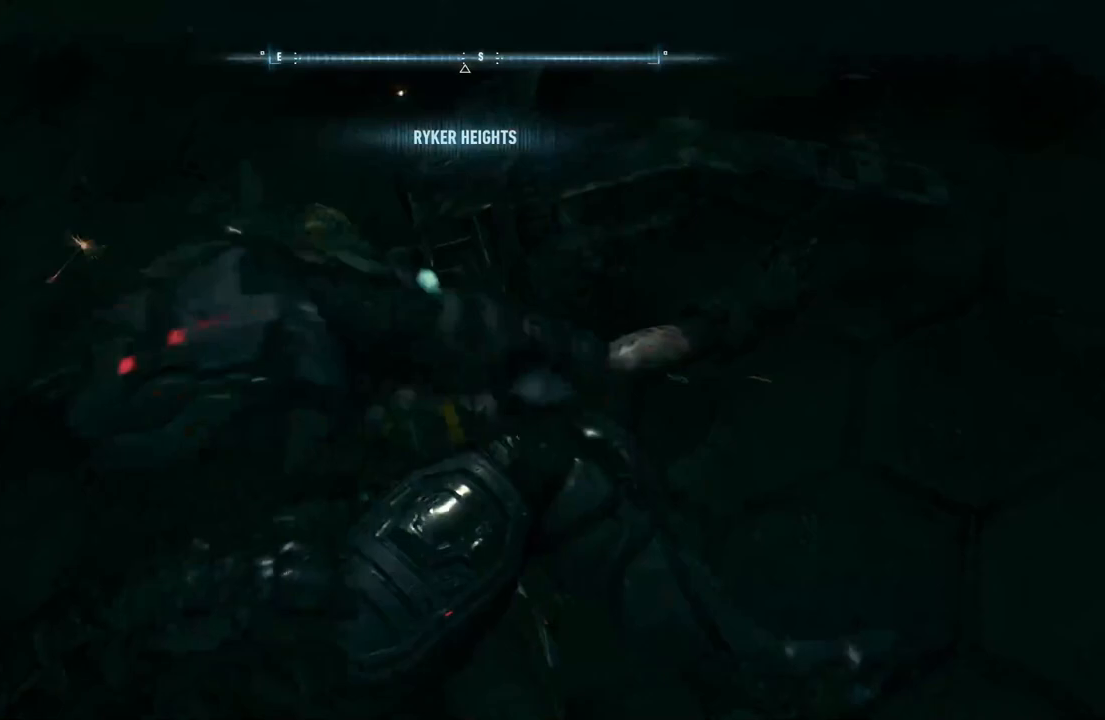
{"dt_ms": 500, "buttons": [], "left_stick": "center", "right_stick": "center", "events": []}
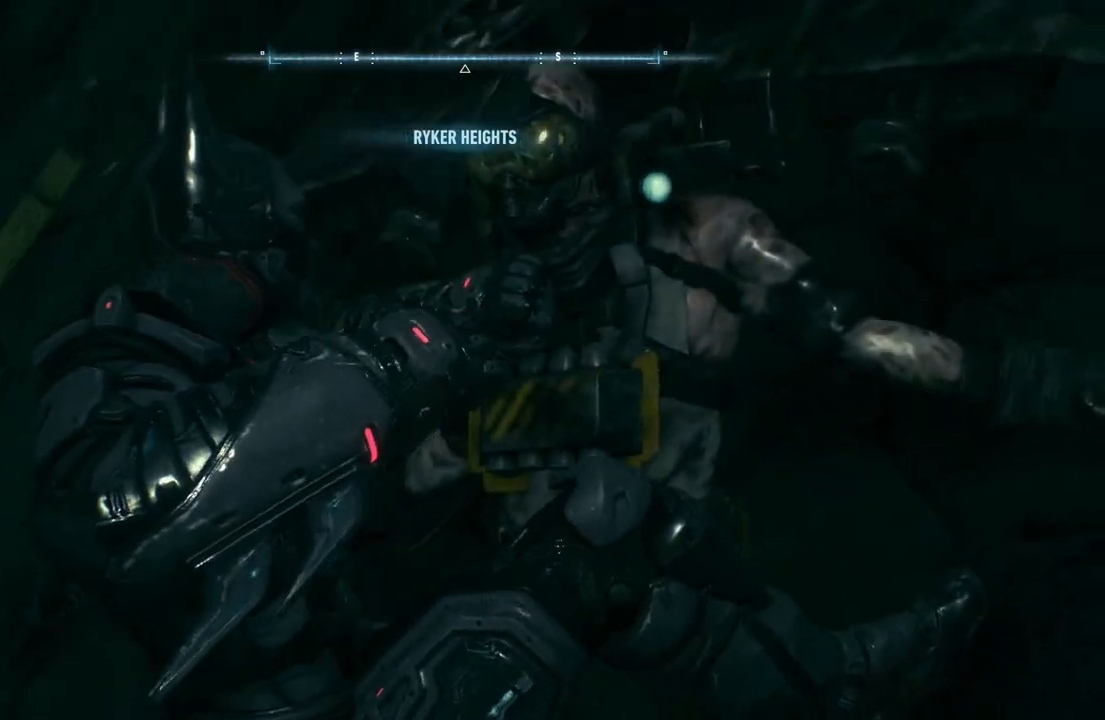
{"dt_ms": 500, "buttons": [], "left_stick": "center", "right_stick": "center", "events": [[133, "X", "down"], [267, "X", "up"], [350, "X", "down"], [433, "X", "up"]]}
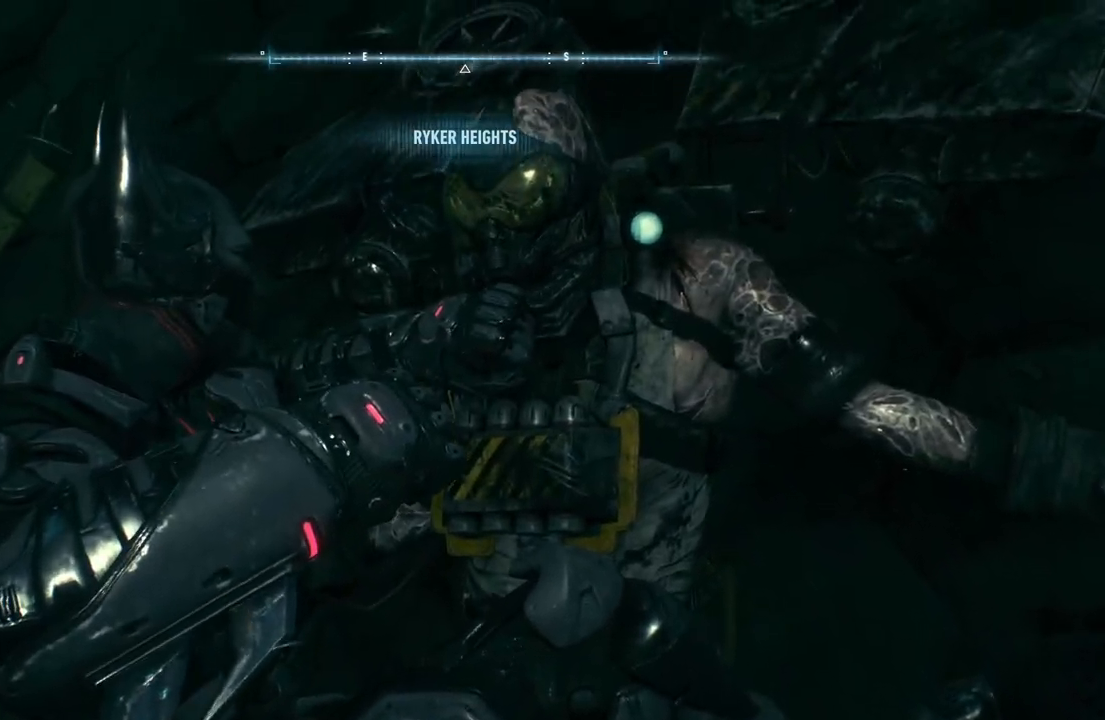
{"dt_ms": 500, "buttons": [], "left_stick": "center", "right_stick": "center", "events": [[17, "X", "down"], [117, "X", "up"], [200, "X", "down"], [317, "X", "up"], [383, "X", "down"], [483, "X", "up"]]}
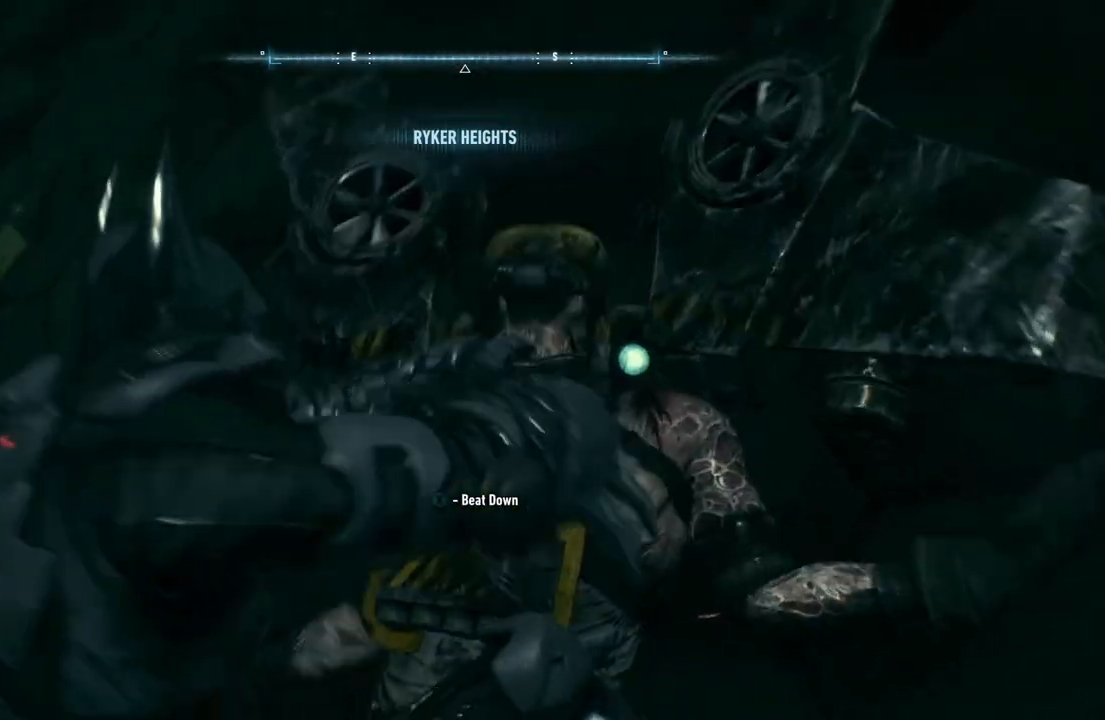
{"dt_ms": 500, "buttons": [], "left_stick": "center", "right_stick": "center", "events": [[50, "X", "down"], [150, "X", "up"], [217, "X", "down"], [317, "X", "up"], [383, "X", "down"], [483, "X", "up"]]}
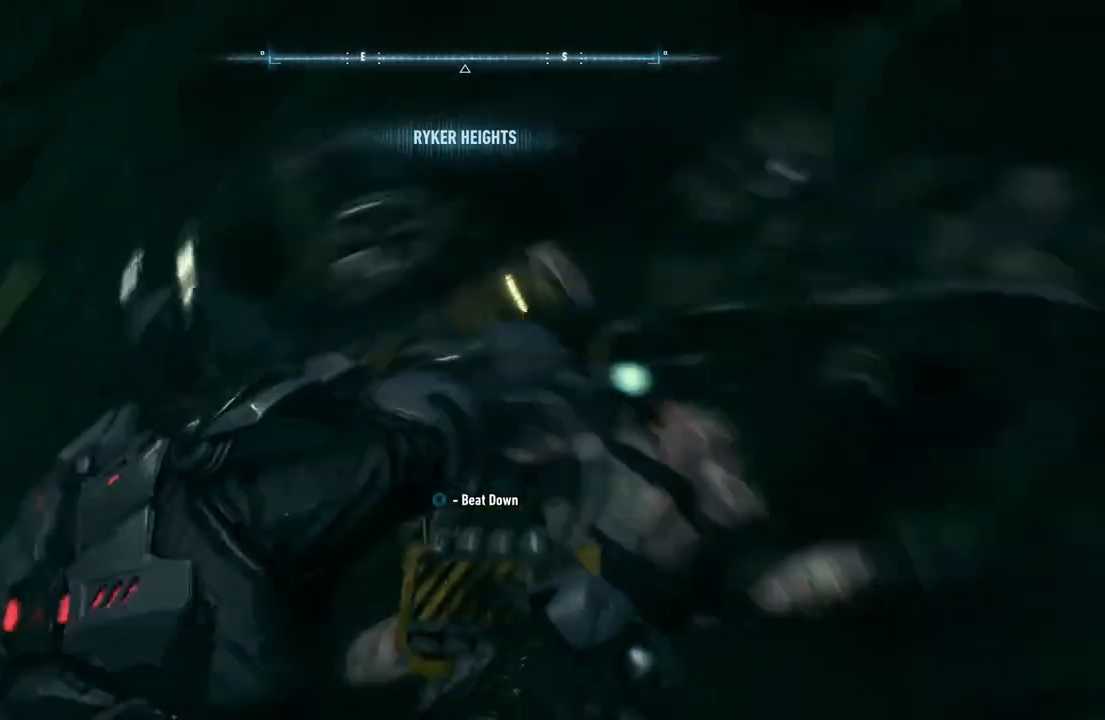
{"dt_ms": 500, "buttons": [], "left_stick": "center", "right_stick": "center", "events": [[50, "X", "down"], [150, "X", "up"], [233, "X", "down"], [317, "X", "up"], [417, "X", "down"], [500, "X", "up"]]}
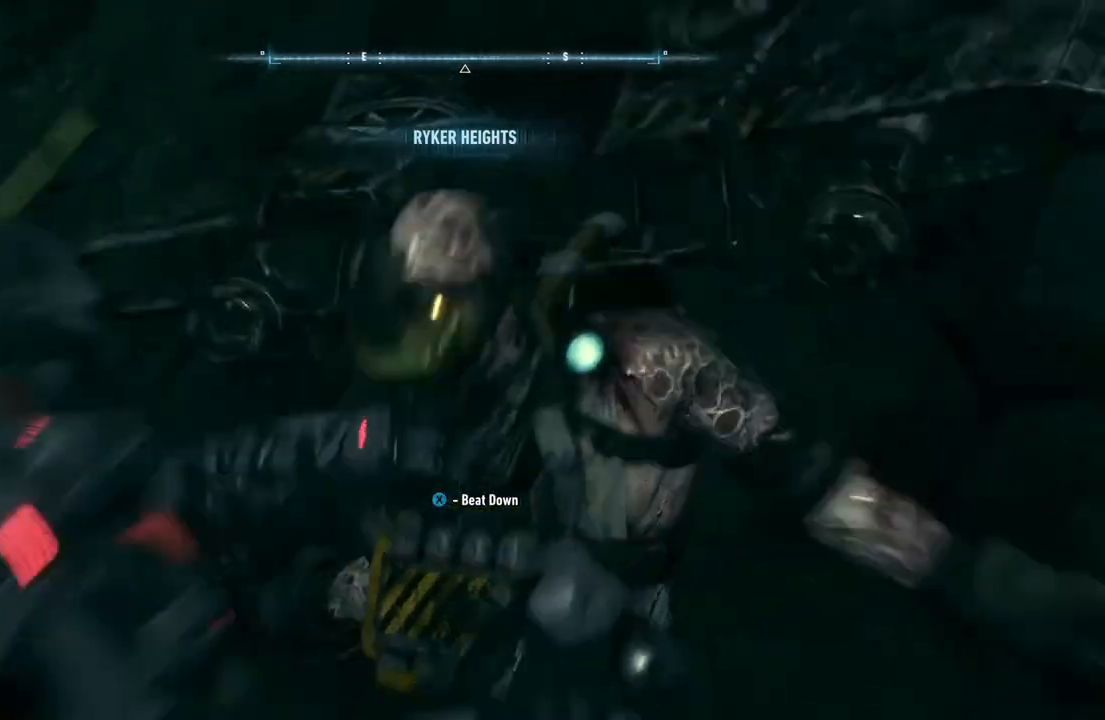
{"dt_ms": 500, "buttons": ["X"], "left_stick": "center", "right_stick": "center", "events": [[100, "X", "down"], [183, "X", "up"], [267, "X", "down"], [367, "X", "up"], [450, "X", "down"]]}
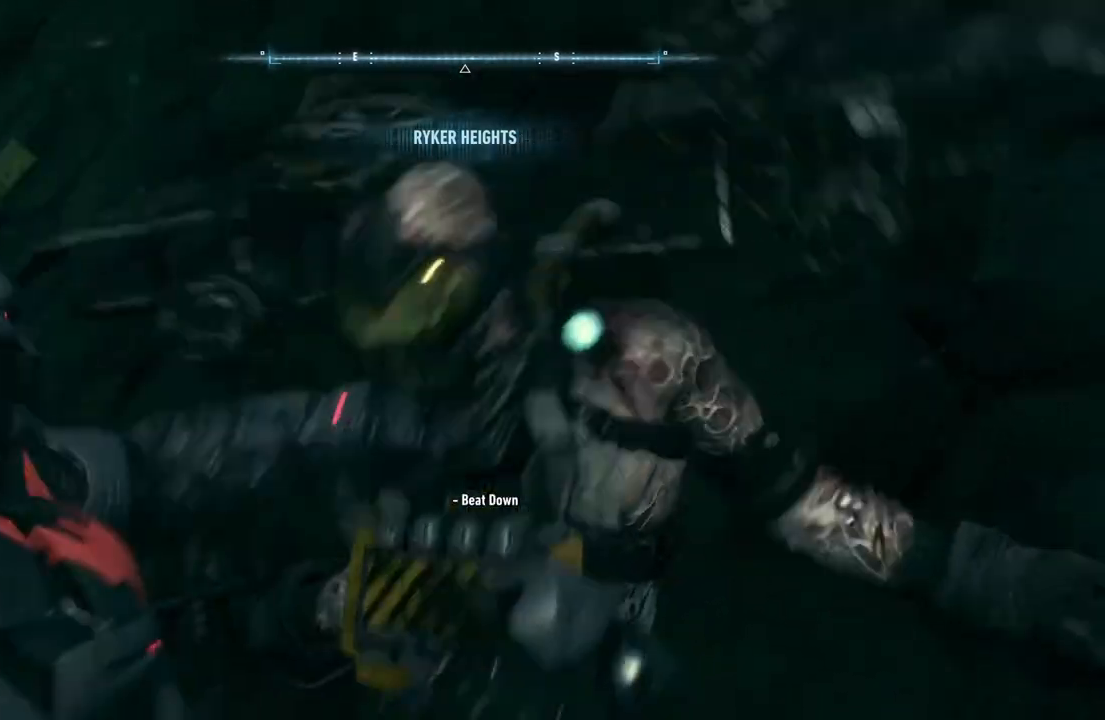
{"dt_ms": 500, "buttons": ["X"], "left_stick": "center", "right_stick": "center", "events": [[50, "X", "up"], [133, "X", "down"], [217, "X", "up"], [300, "X", "down"], [383, "X", "up"], [450, "X", "down"]]}
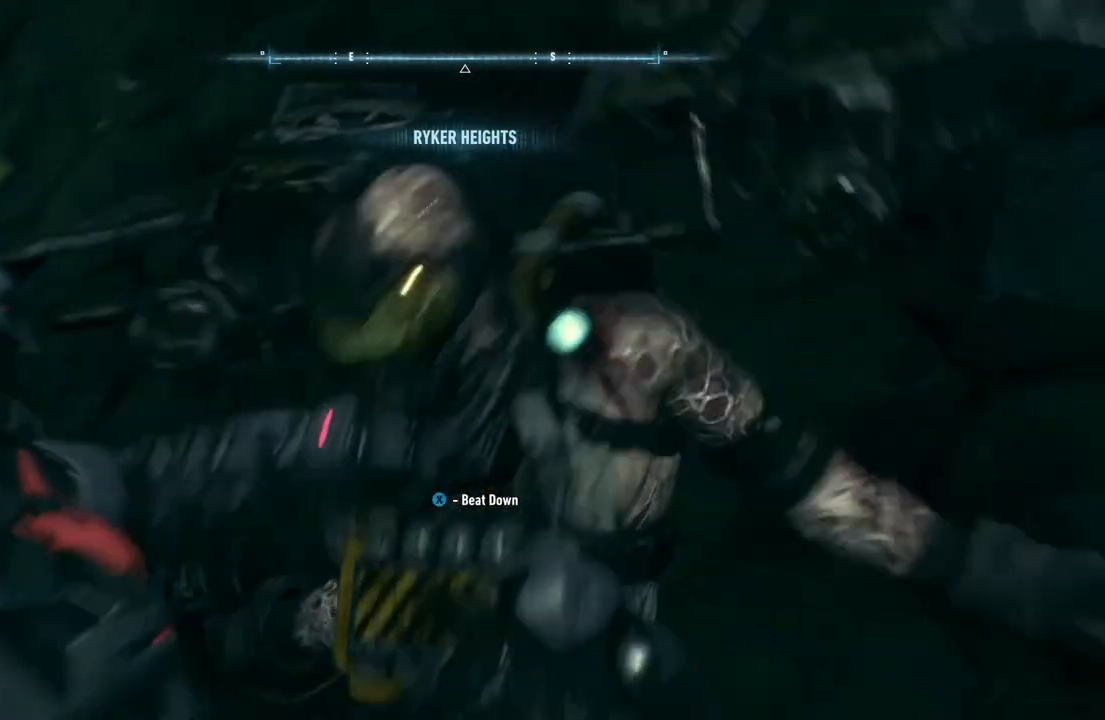
{"dt_ms": 500, "buttons": ["X"], "left_stick": "center", "right_stick": "center", "events": [[33, "X", "up"], [117, "X", "down"], [217, "X", "up"], [317, "X", "down"], [400, "X", "up"], [483, "X", "down"]]}
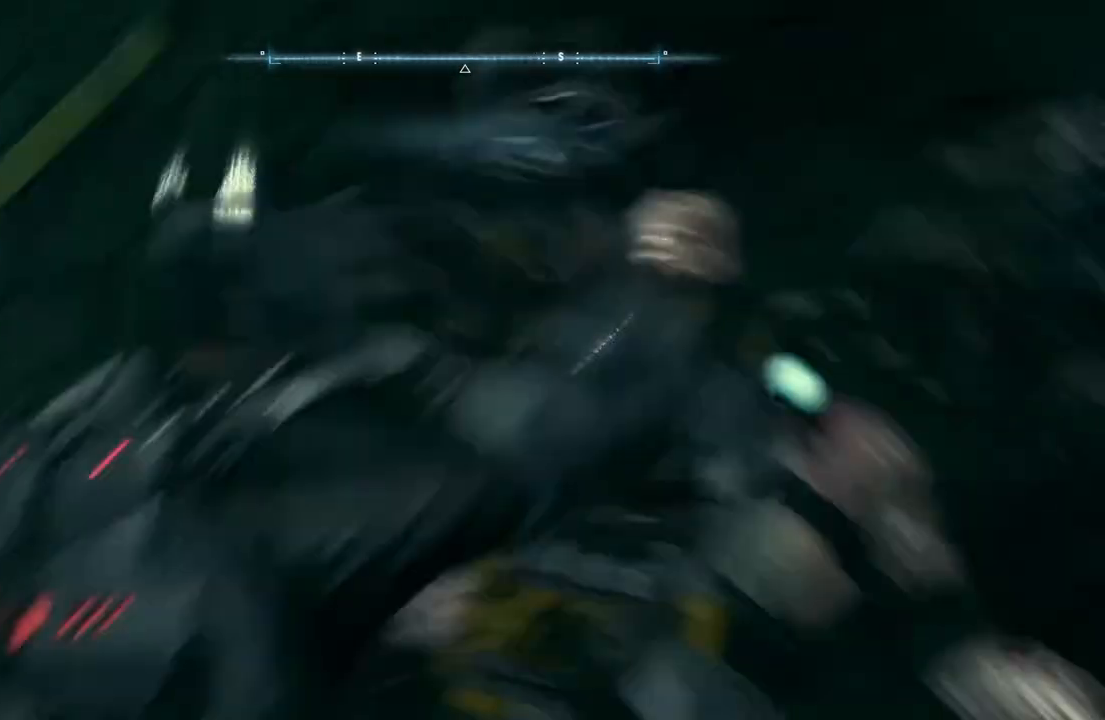
{"dt_ms": 500, "buttons": ["X"], "left_stick": "center", "right_stick": "center", "events": [[83, "X", "up"], [150, "X", "down"], [267, "X", "up"], [333, "X", "down"], [450, "X", "up"], [500, "X", "down"]]}
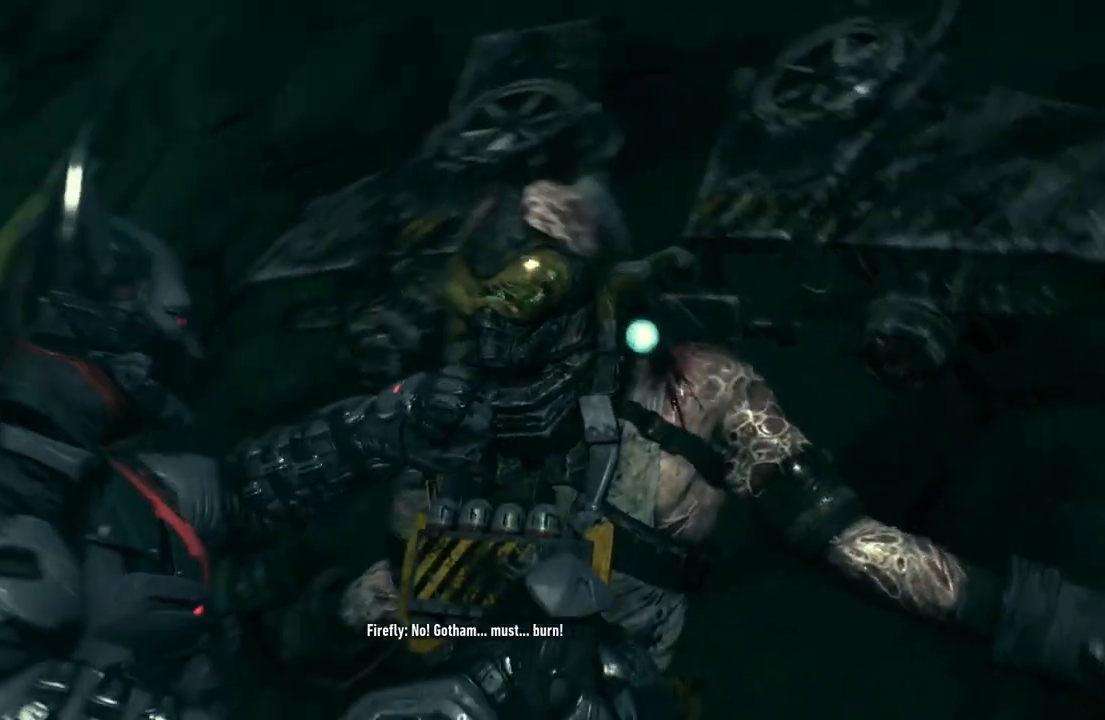
{"dt_ms": 500, "buttons": [], "left_stick": "center", "right_stick": "center", "events": [[133, "X", "up"], [233, "X", "down"], [450, "X", "up"]]}